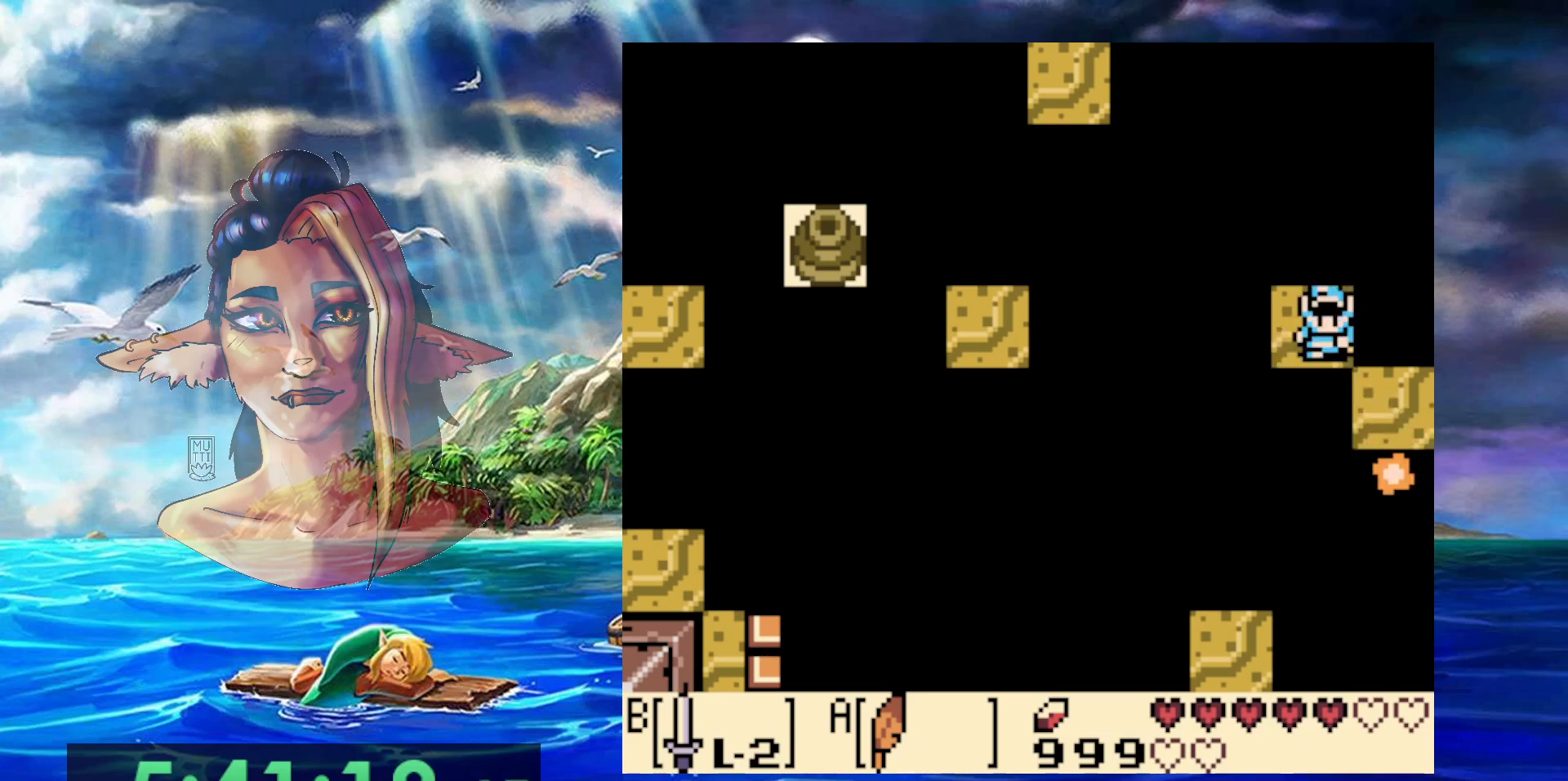
Gameplay with a controller (Nintendo layout); each line is a JSON object with the inputs held at the frame after it. "events" lists button and stick changes between this image and that frame as [ms after this image, input, new state], when the widget could be followed in between. Not read: L3 R3 START.
{"buttons": ["DPAD_DOWN"], "events": [[117, "DPAD_UP", "down"], [217, "DPAD_UP", "up"], [467, "DPAD_DOWN", "down"]]}
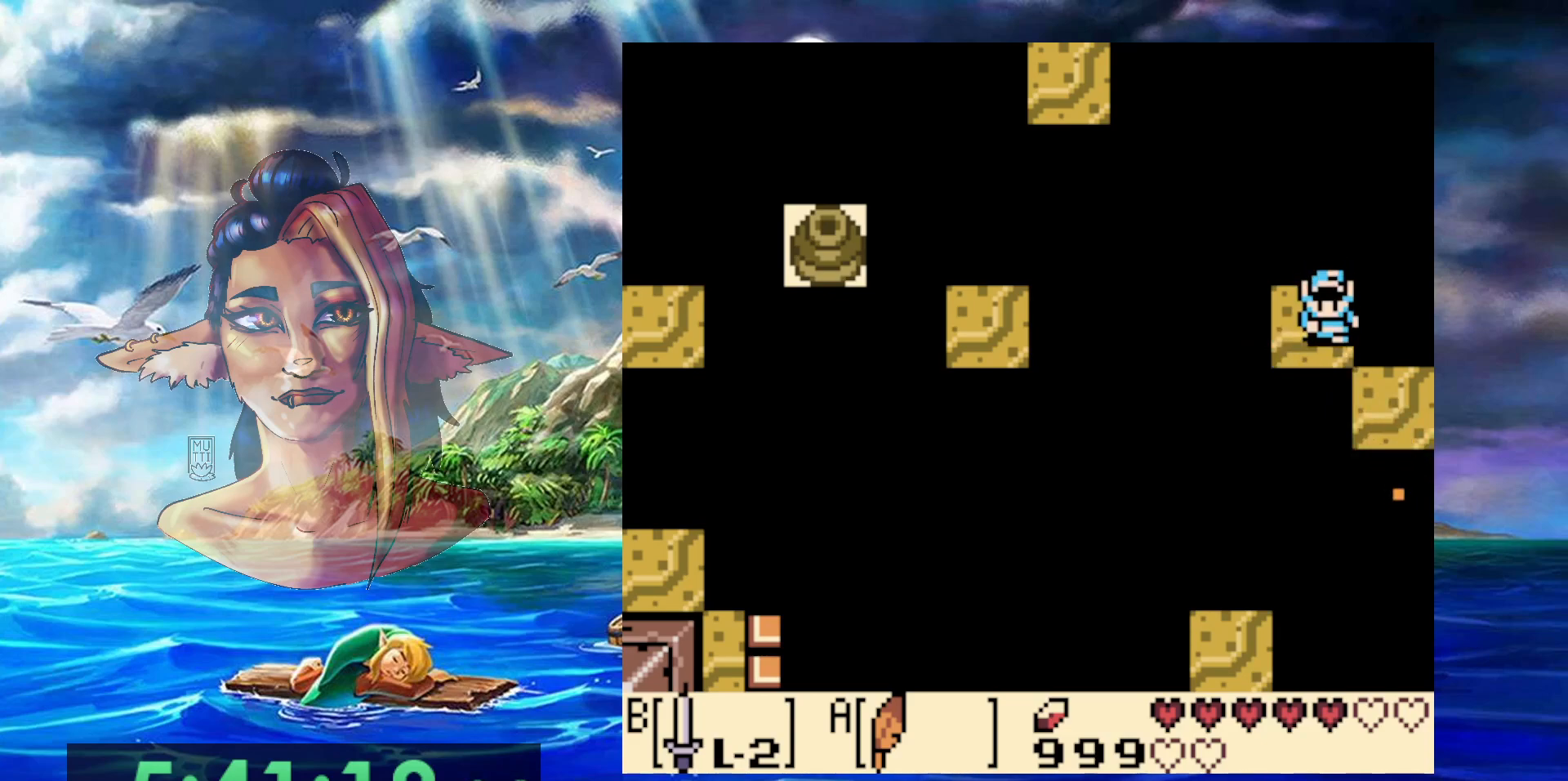
{"buttons": [], "events": [[33, "DPAD_DOWN", "up"], [400, "DPAD_LEFT", "down"], [433, "DPAD_LEFT", "up"]]}
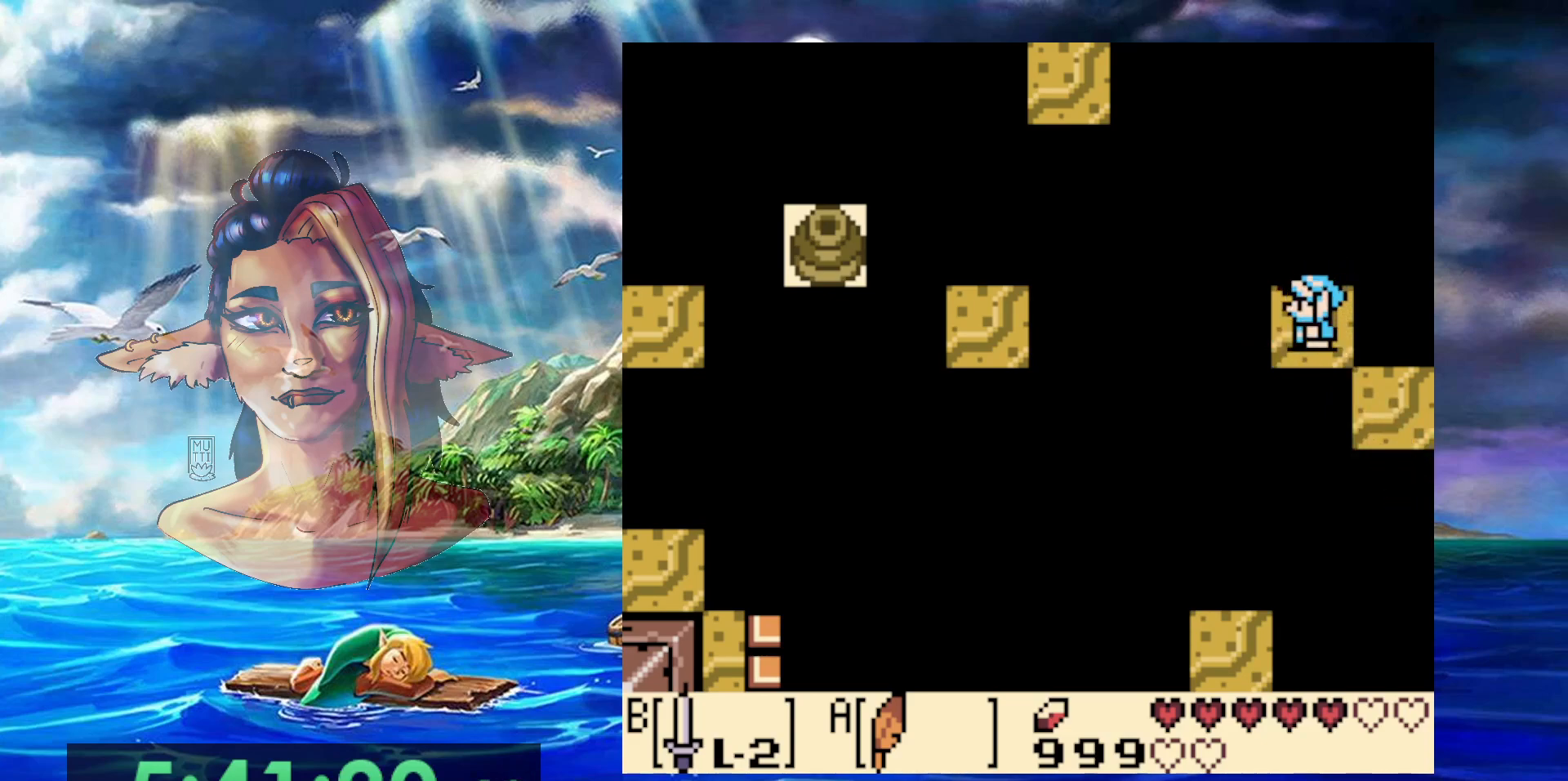
{"buttons": [], "events": []}
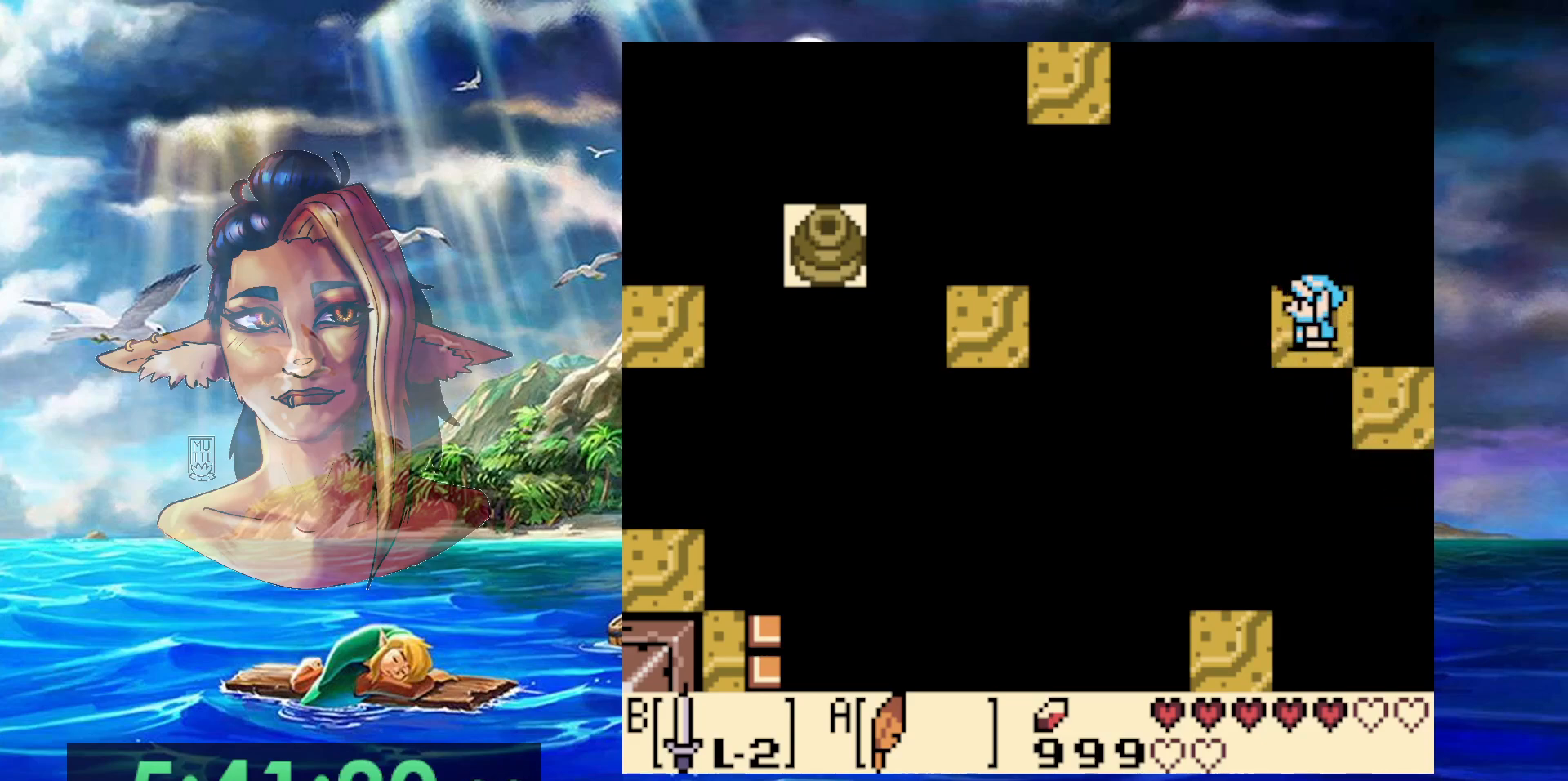
{"buttons": [], "events": []}
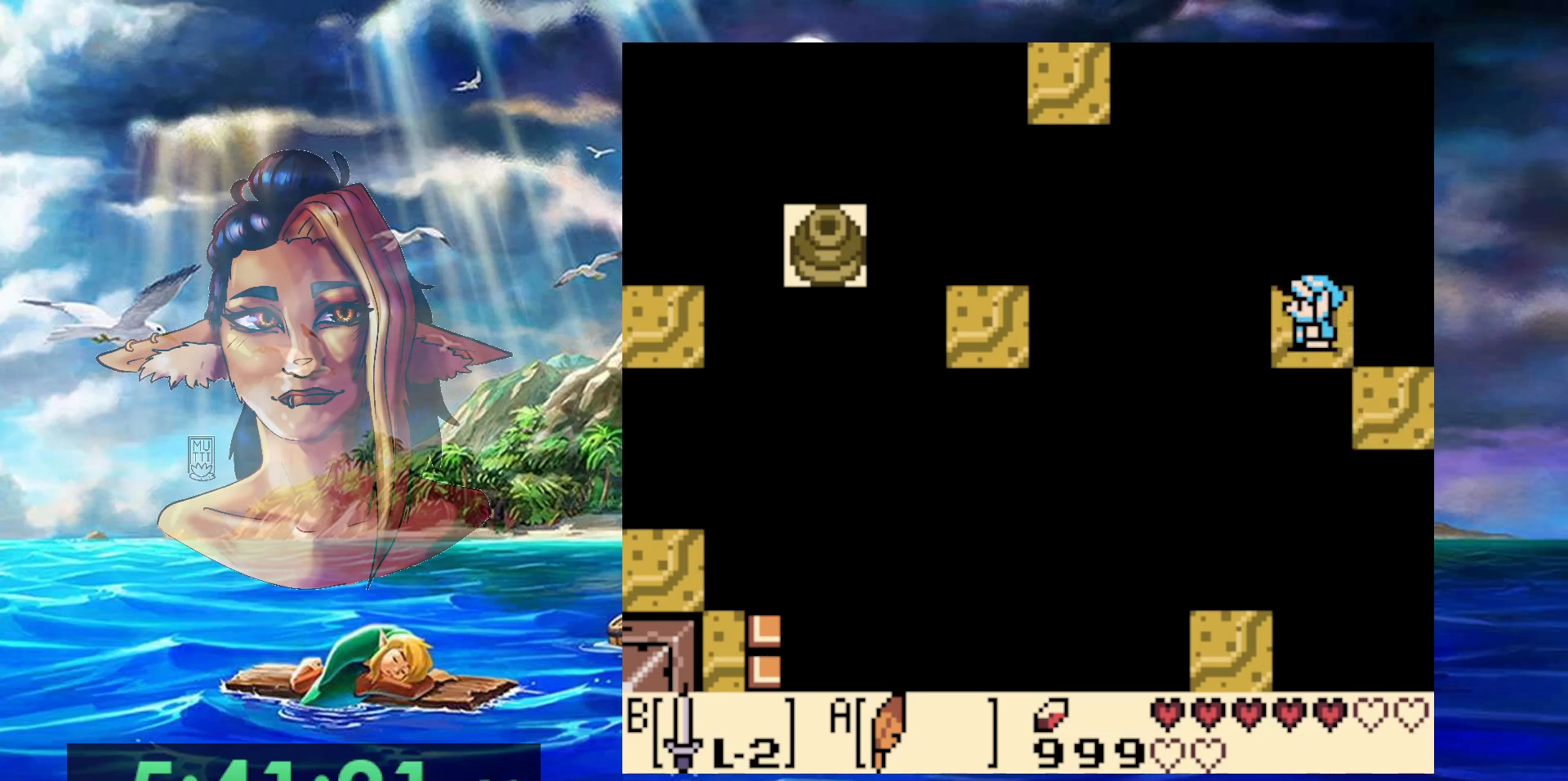
{"buttons": [], "events": []}
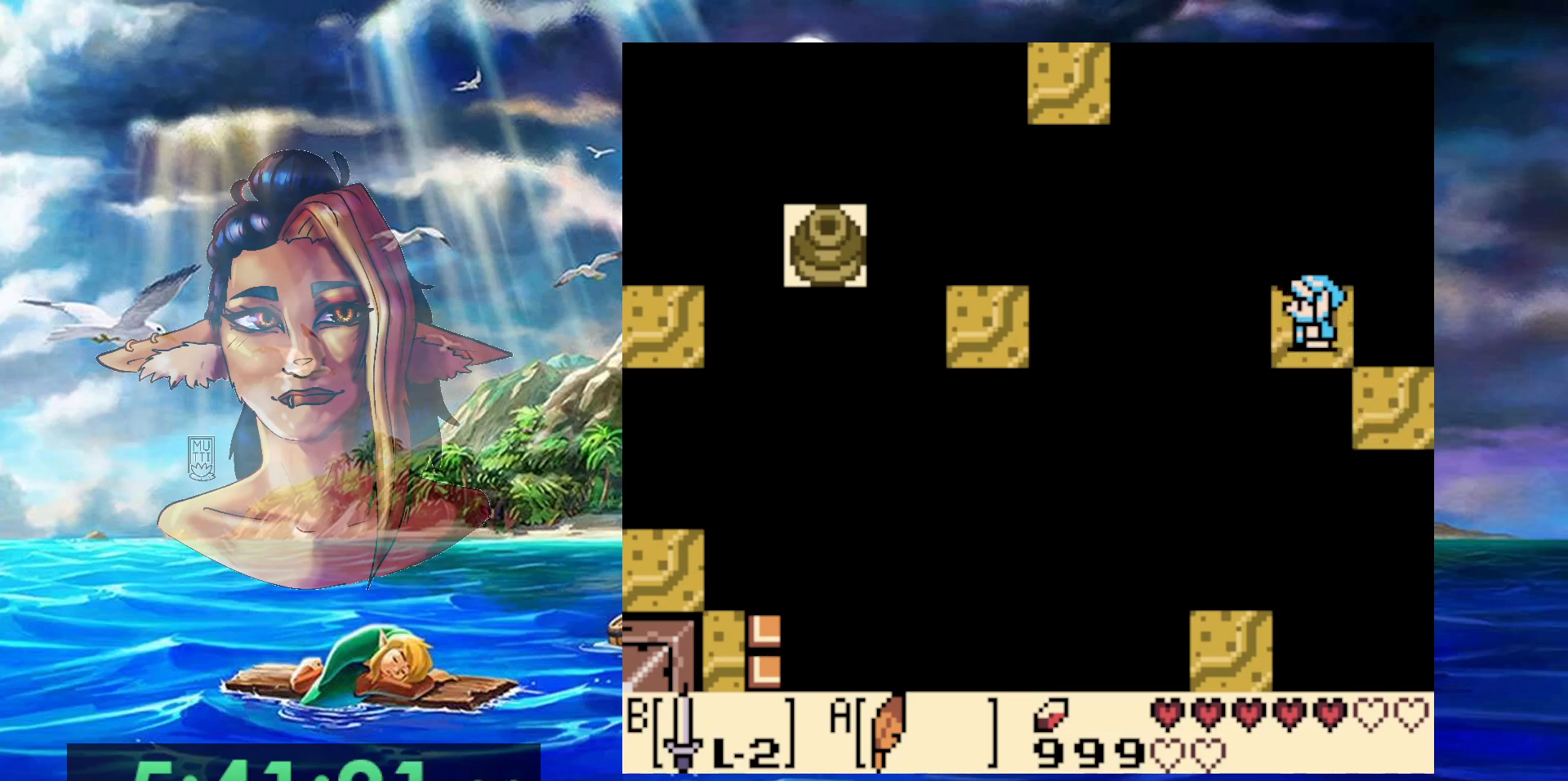
{"buttons": [], "events": []}
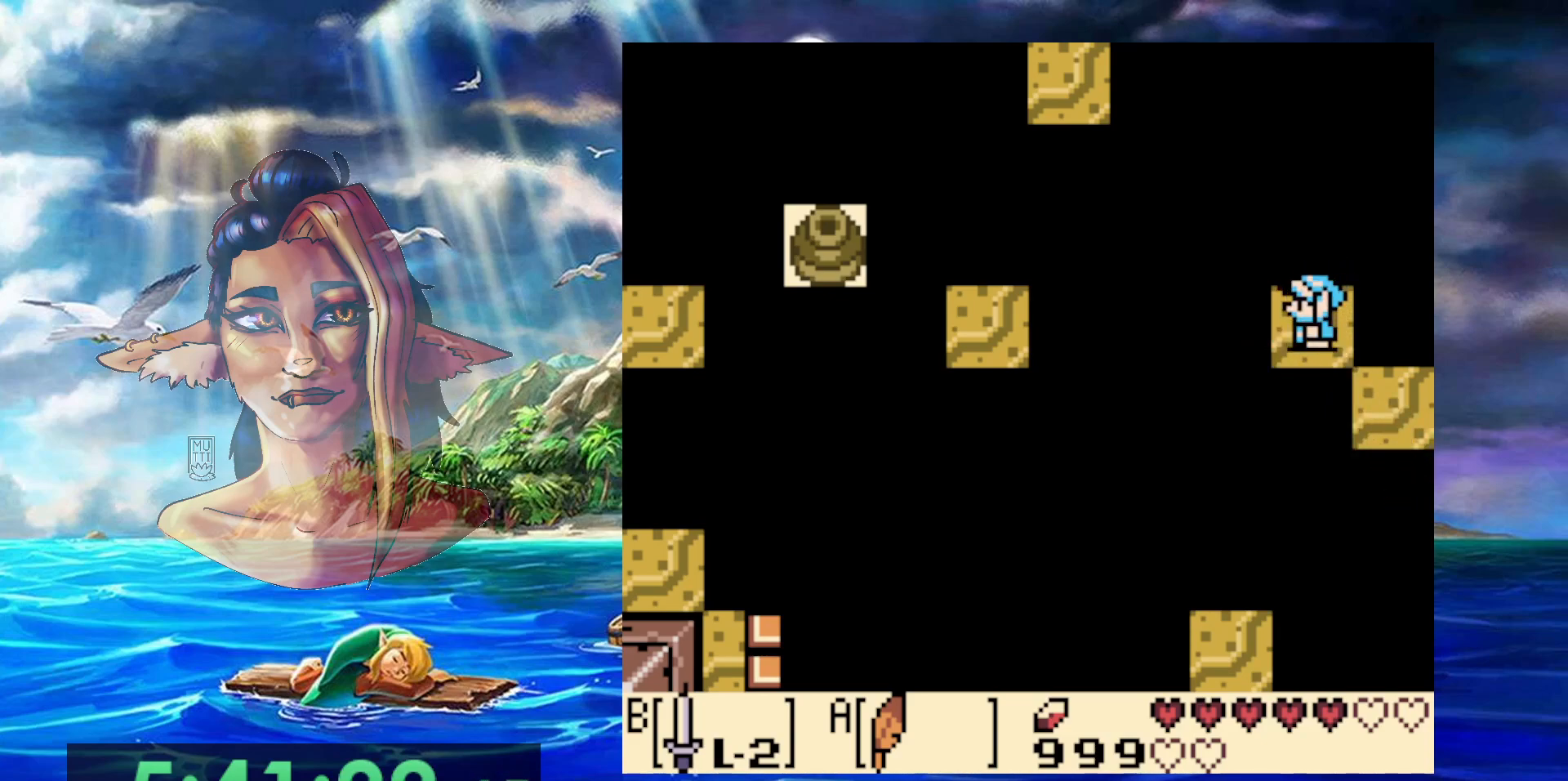
{"buttons": [], "events": []}
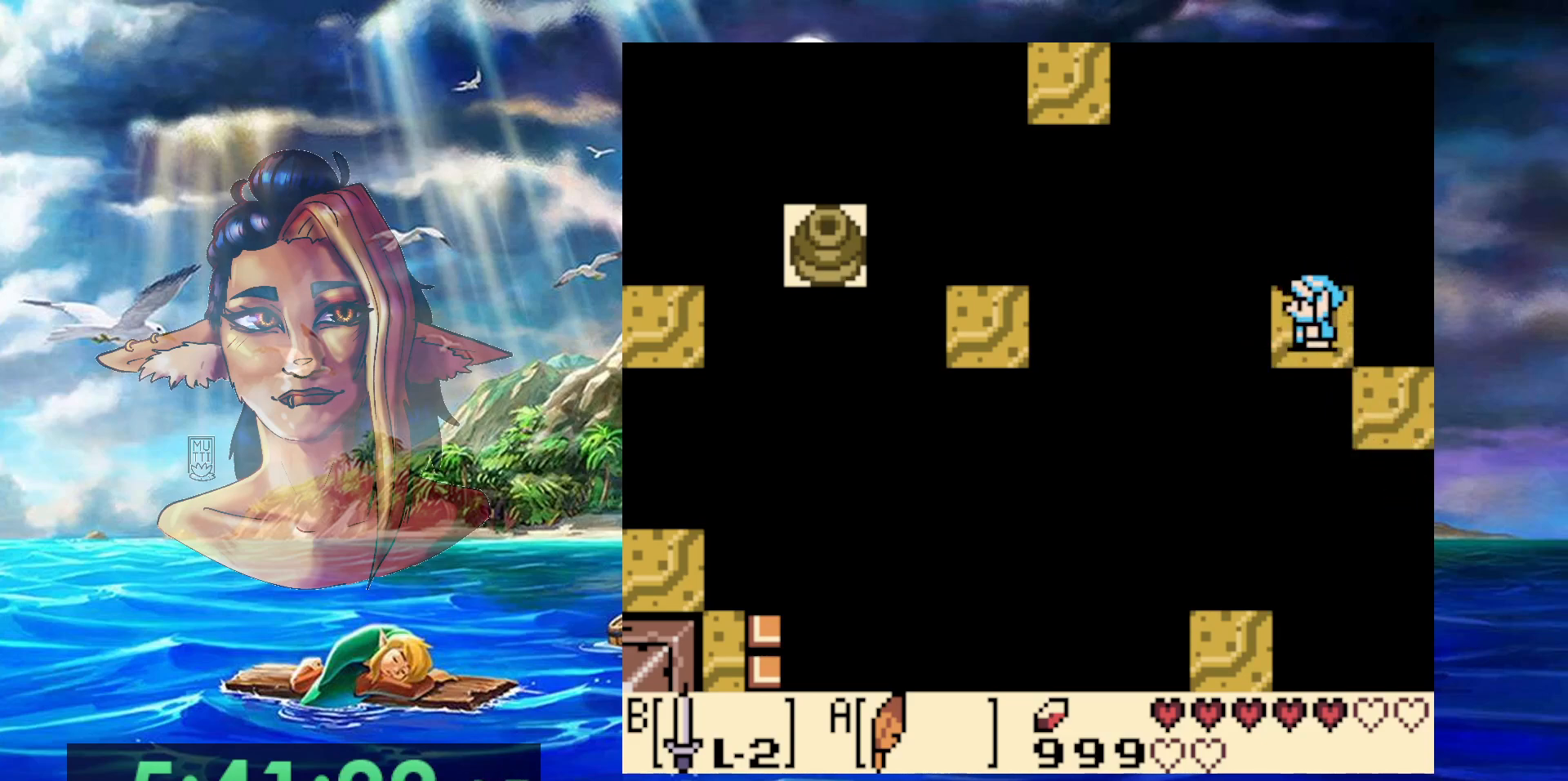
{"buttons": [], "events": []}
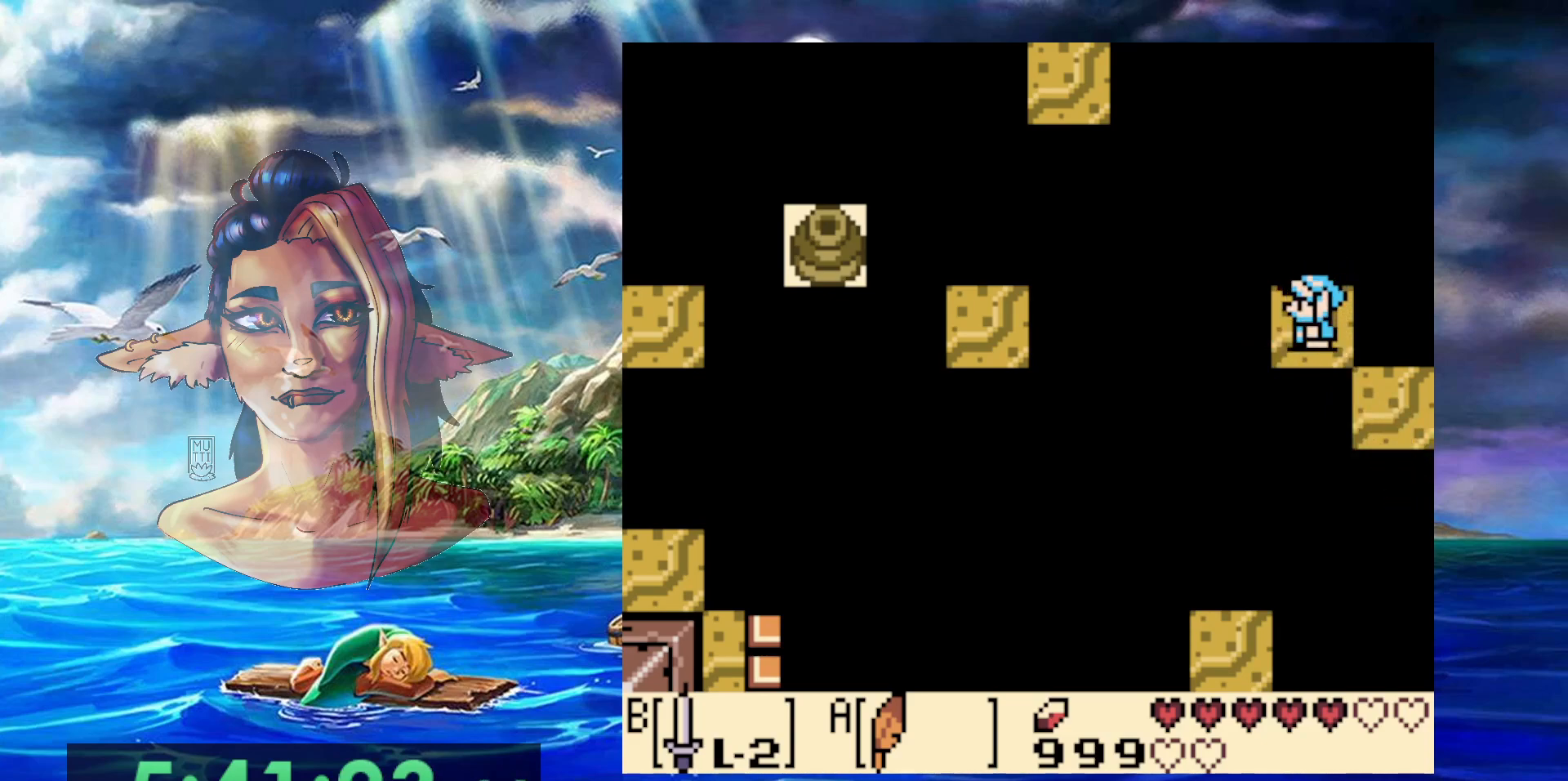
{"buttons": [], "events": []}
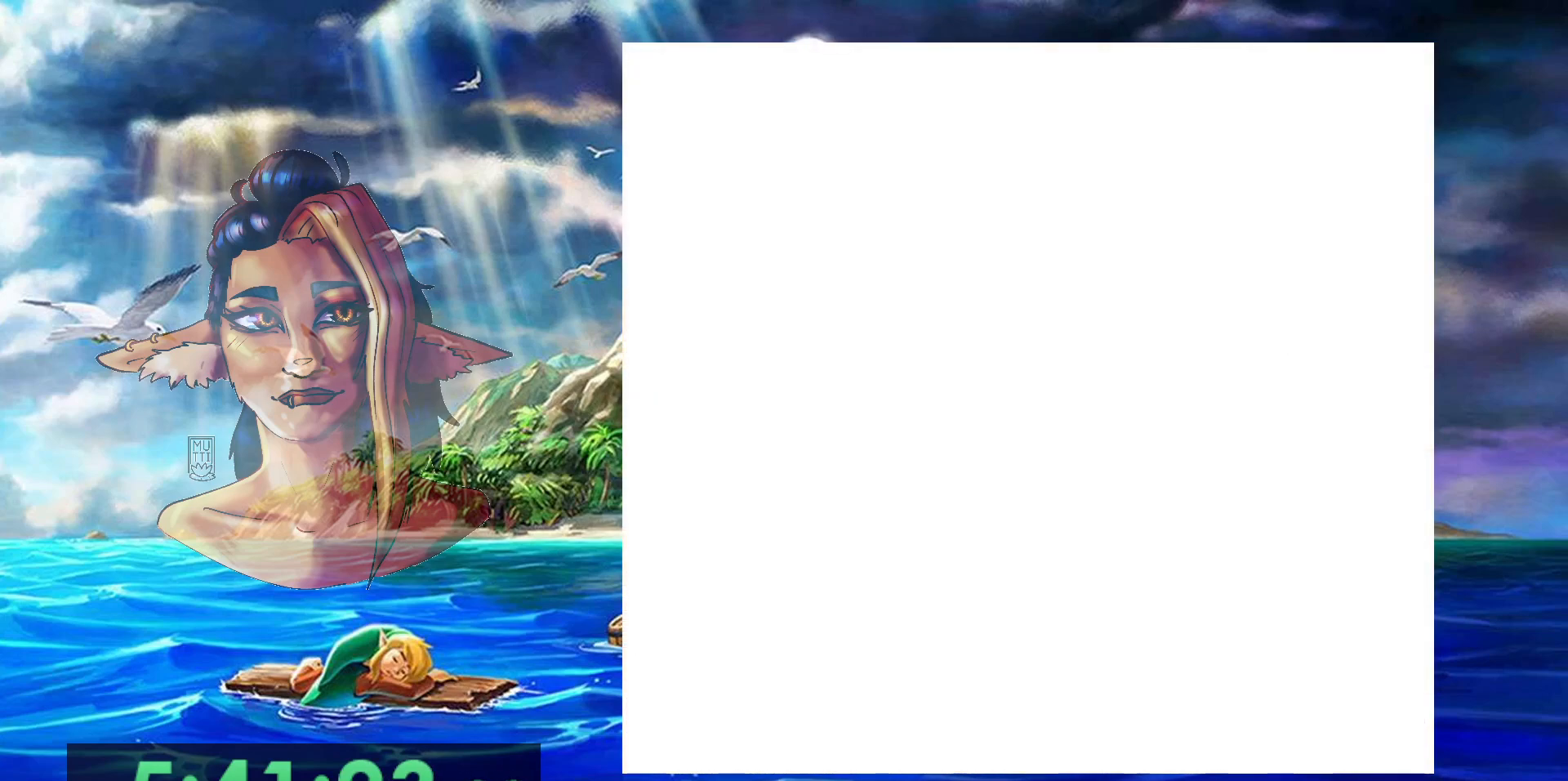
{"buttons": ["B"], "events": [[483, "B", "down"]]}
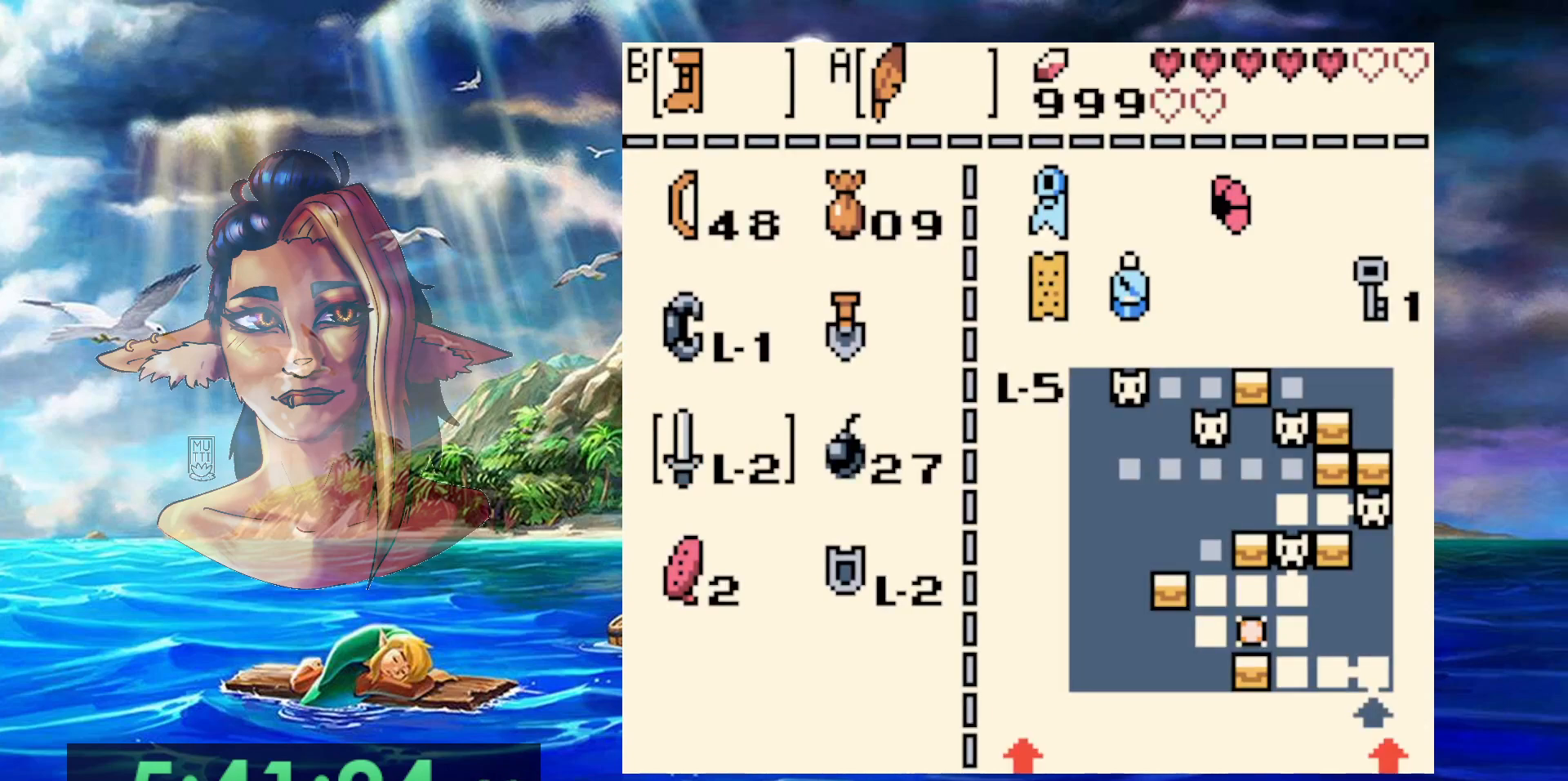
{"buttons": [], "events": [[117, "B", "up"]]}
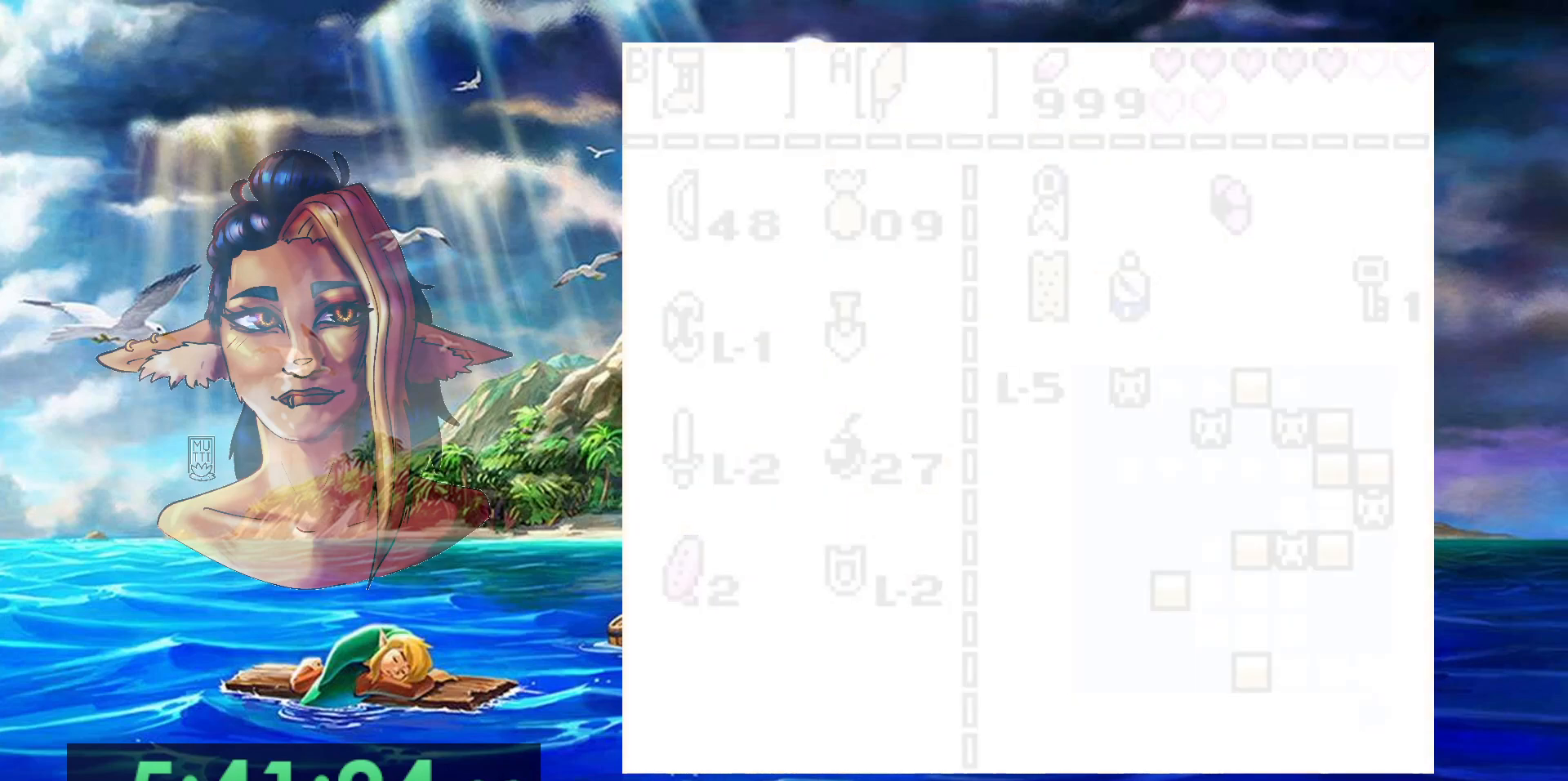
{"buttons": [], "events": []}
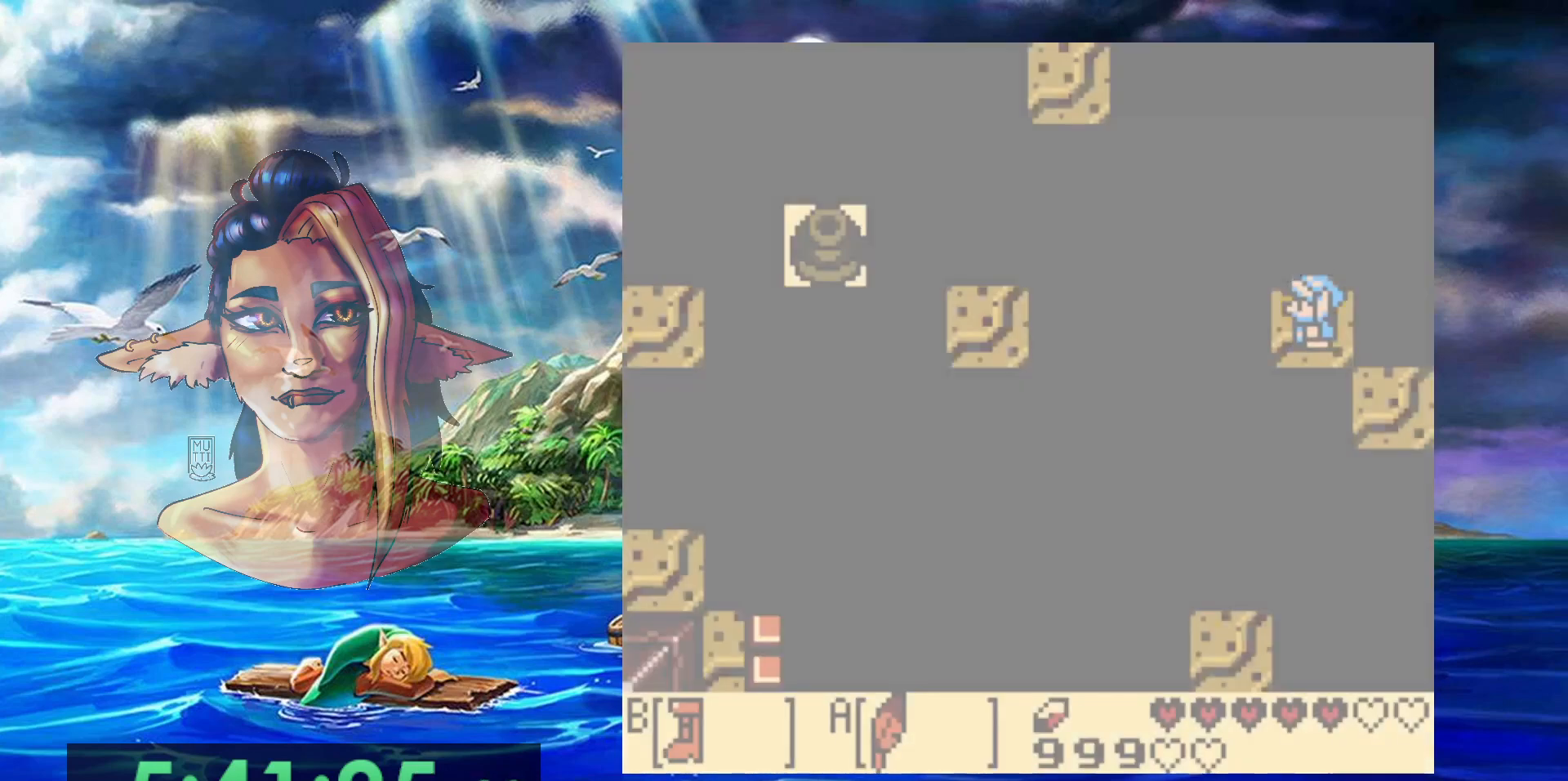
{"buttons": ["B"], "events": [[200, "B", "down"]]}
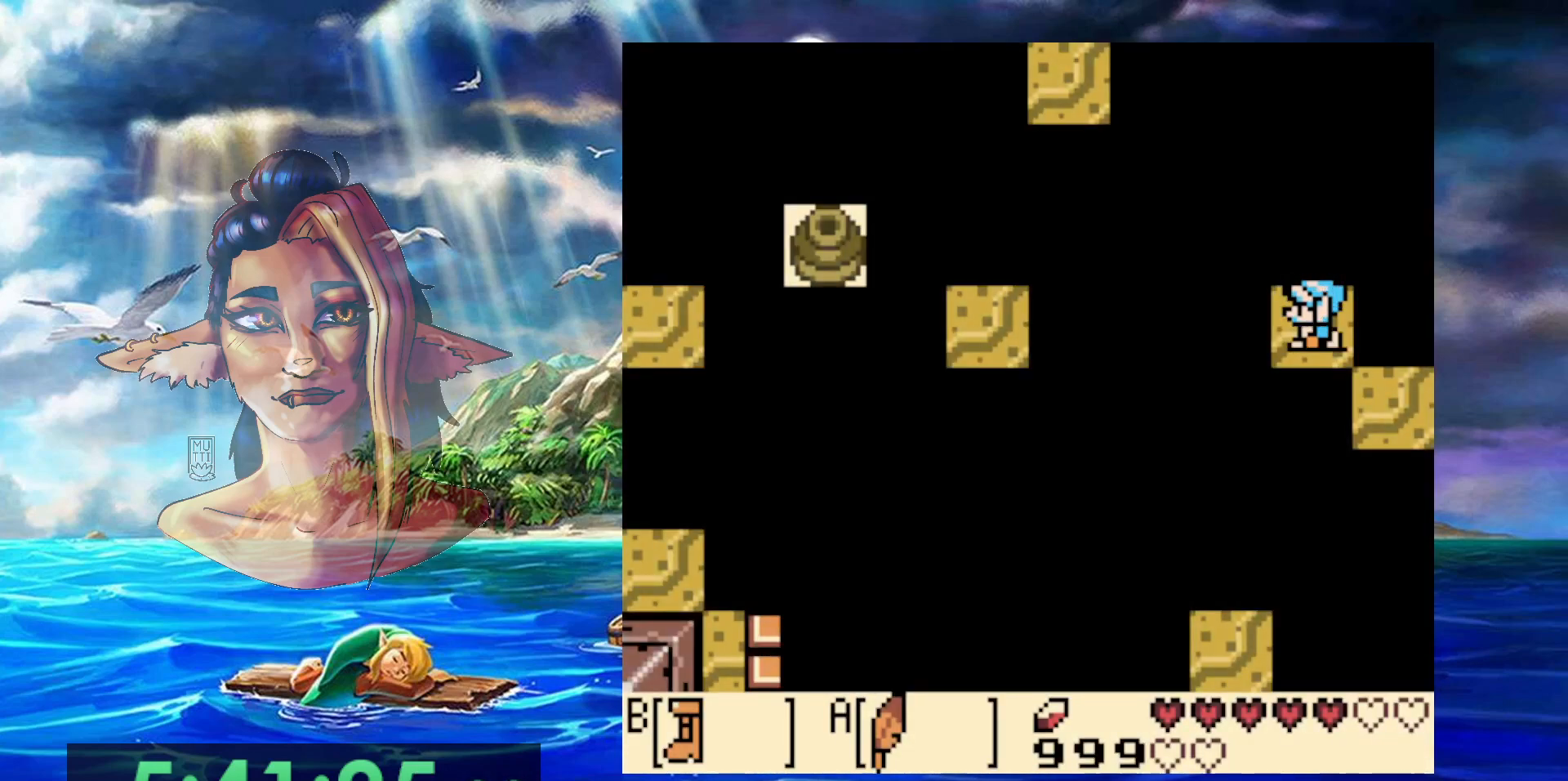
{"buttons": ["A", "B"], "events": [[233, "A", "down"]]}
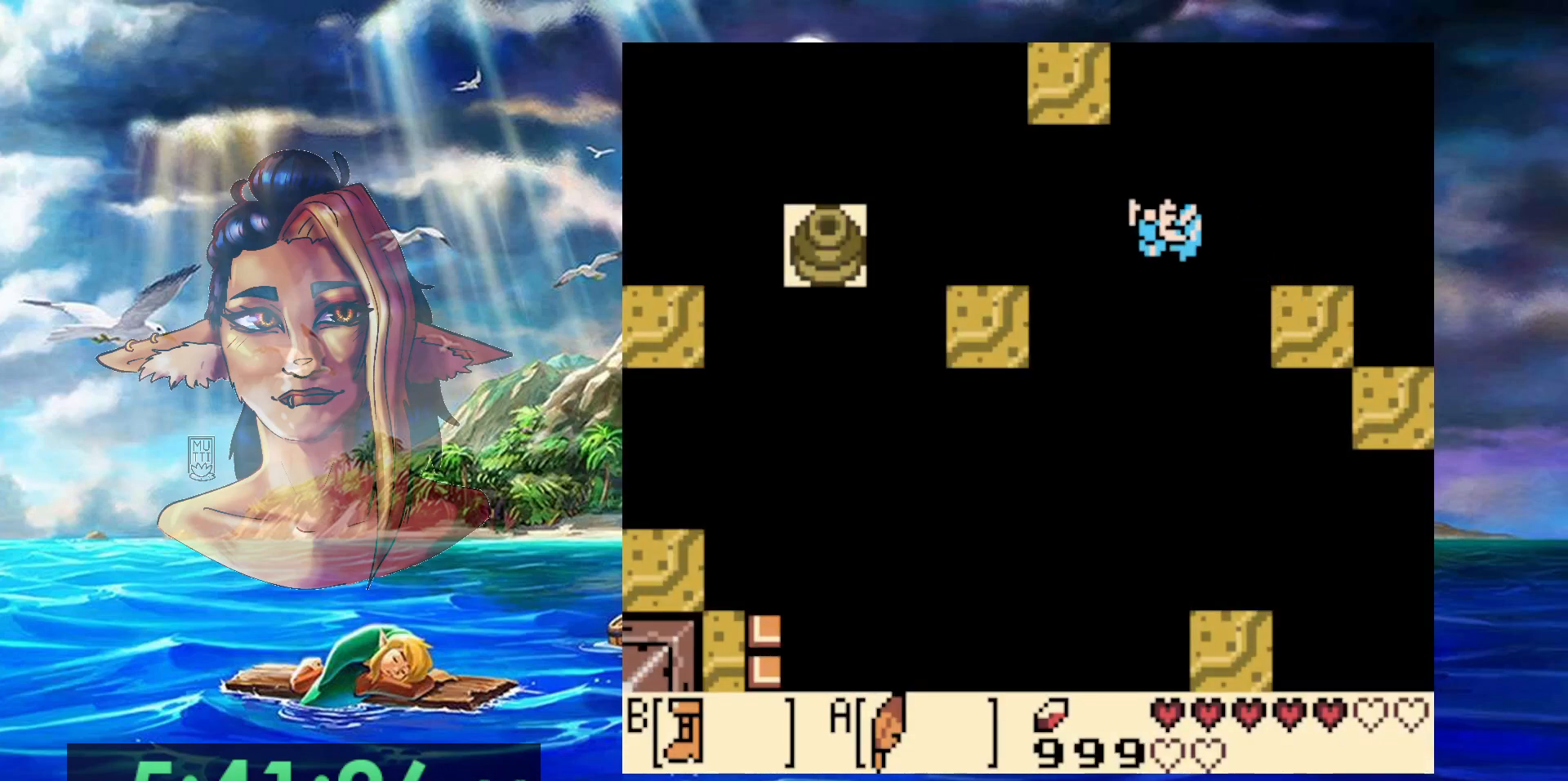
{"buttons": [], "events": [[150, "DPAD_LEFT", "down"], [350, "A", "up"], [350, "B", "up"], [483, "DPAD_LEFT", "up"]]}
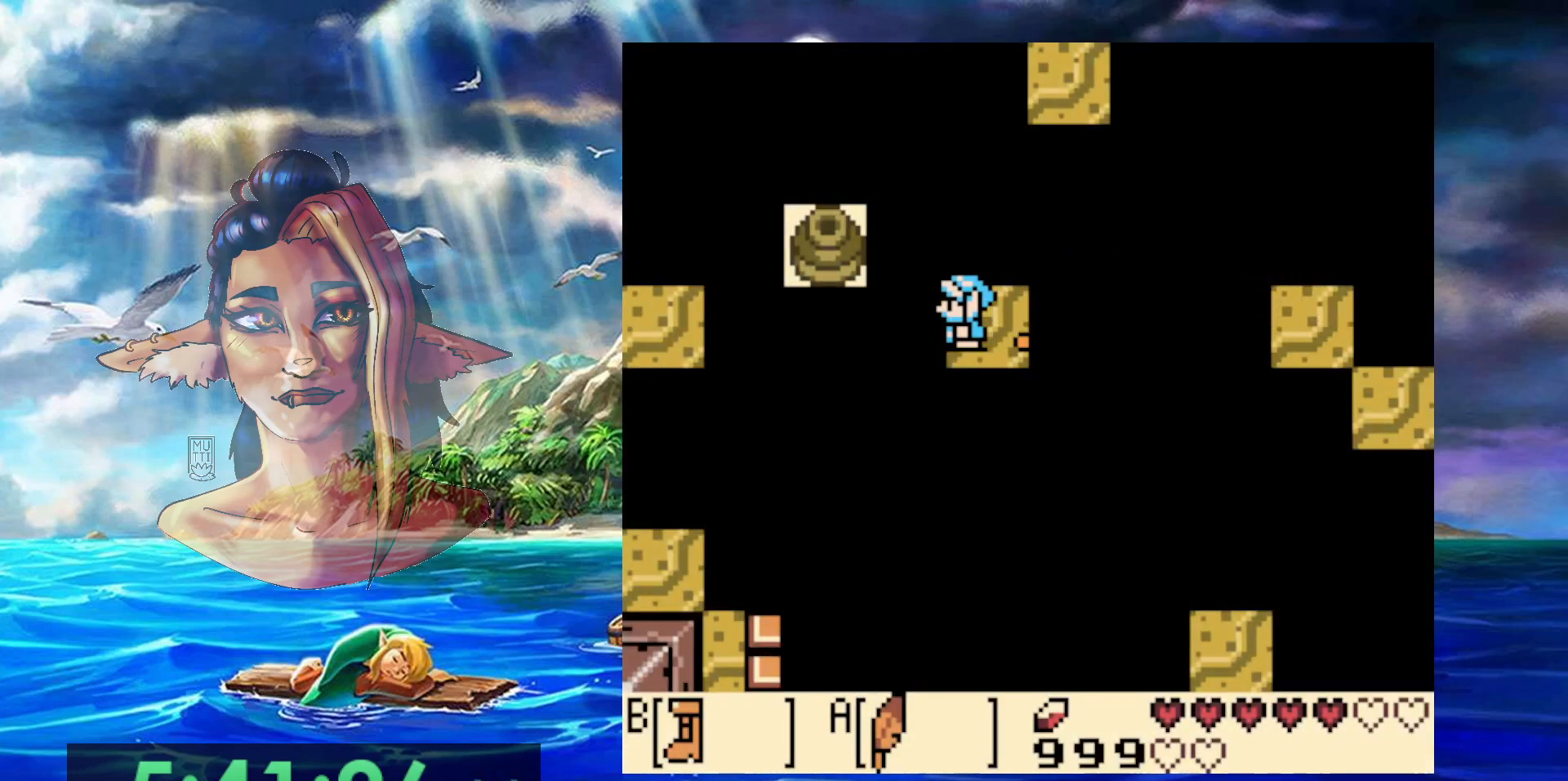
{"buttons": [], "events": [[217, "DPAD_RIGHT", "down"], [333, "DPAD_RIGHT", "up"]]}
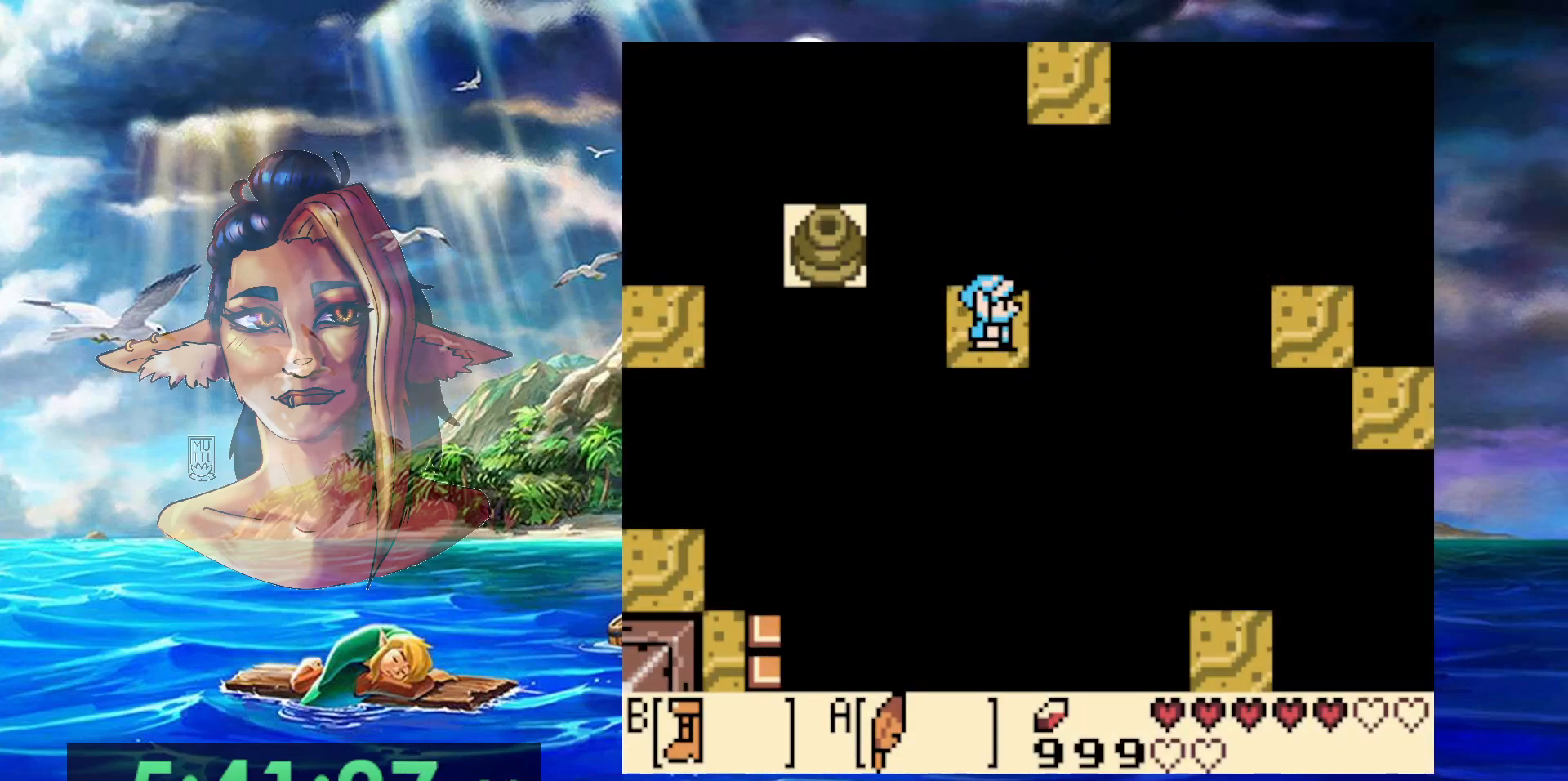
{"buttons": [], "events": []}
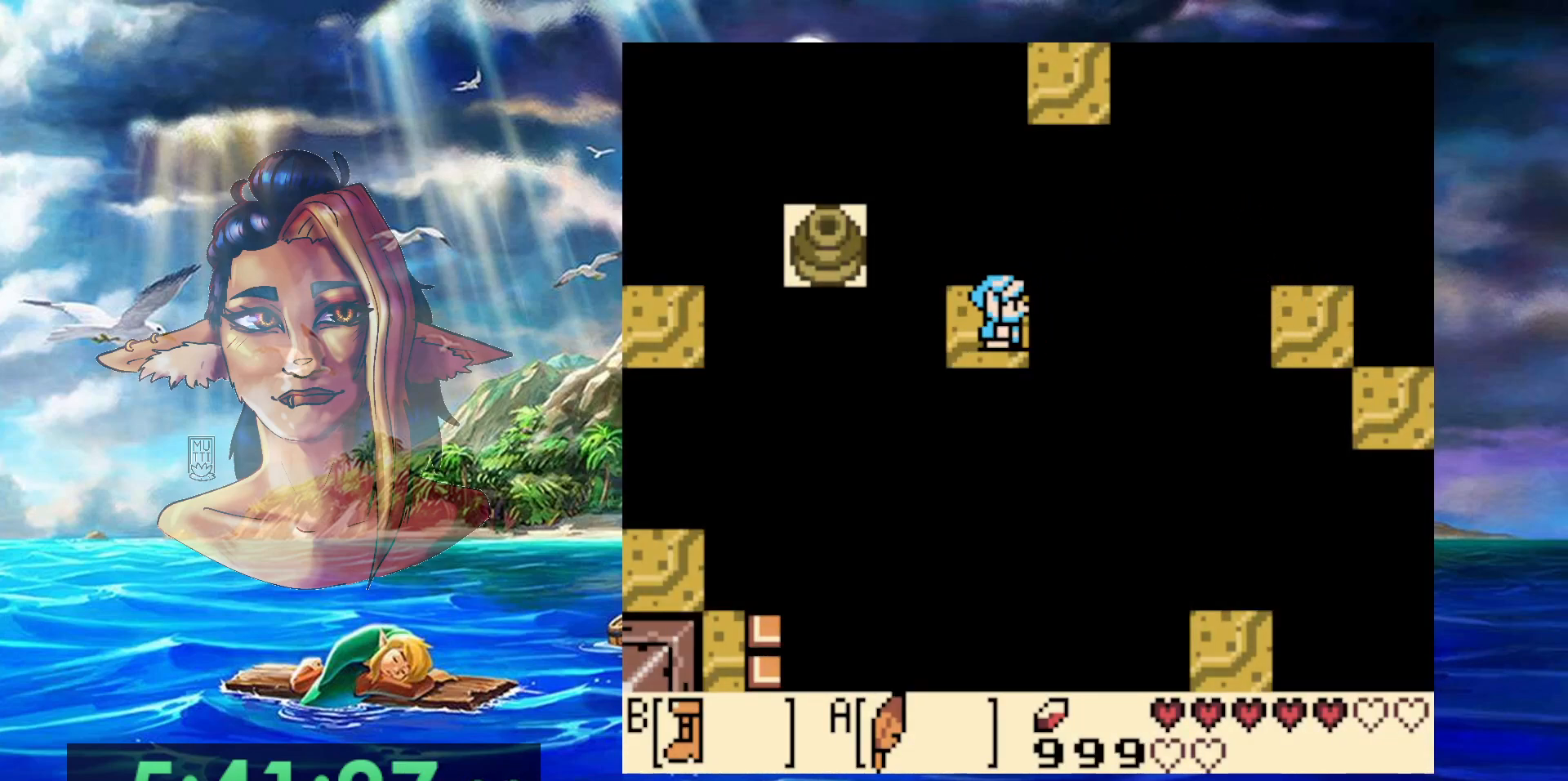
{"buttons": [], "events": [[417, "DPAD_UP", "down"], [467, "DPAD_UP", "up"]]}
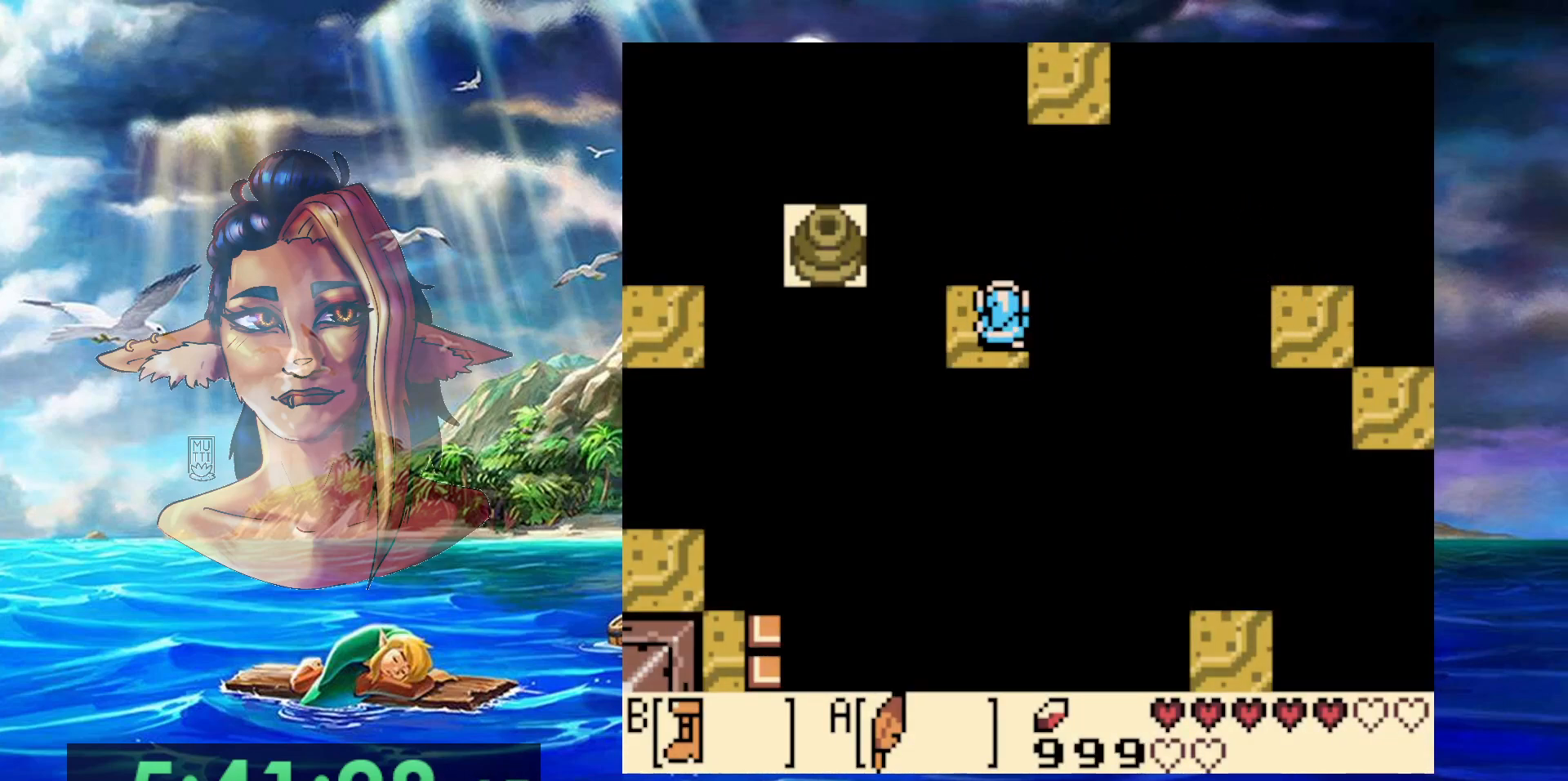
{"buttons": ["B"], "events": [[83, "B", "down"]]}
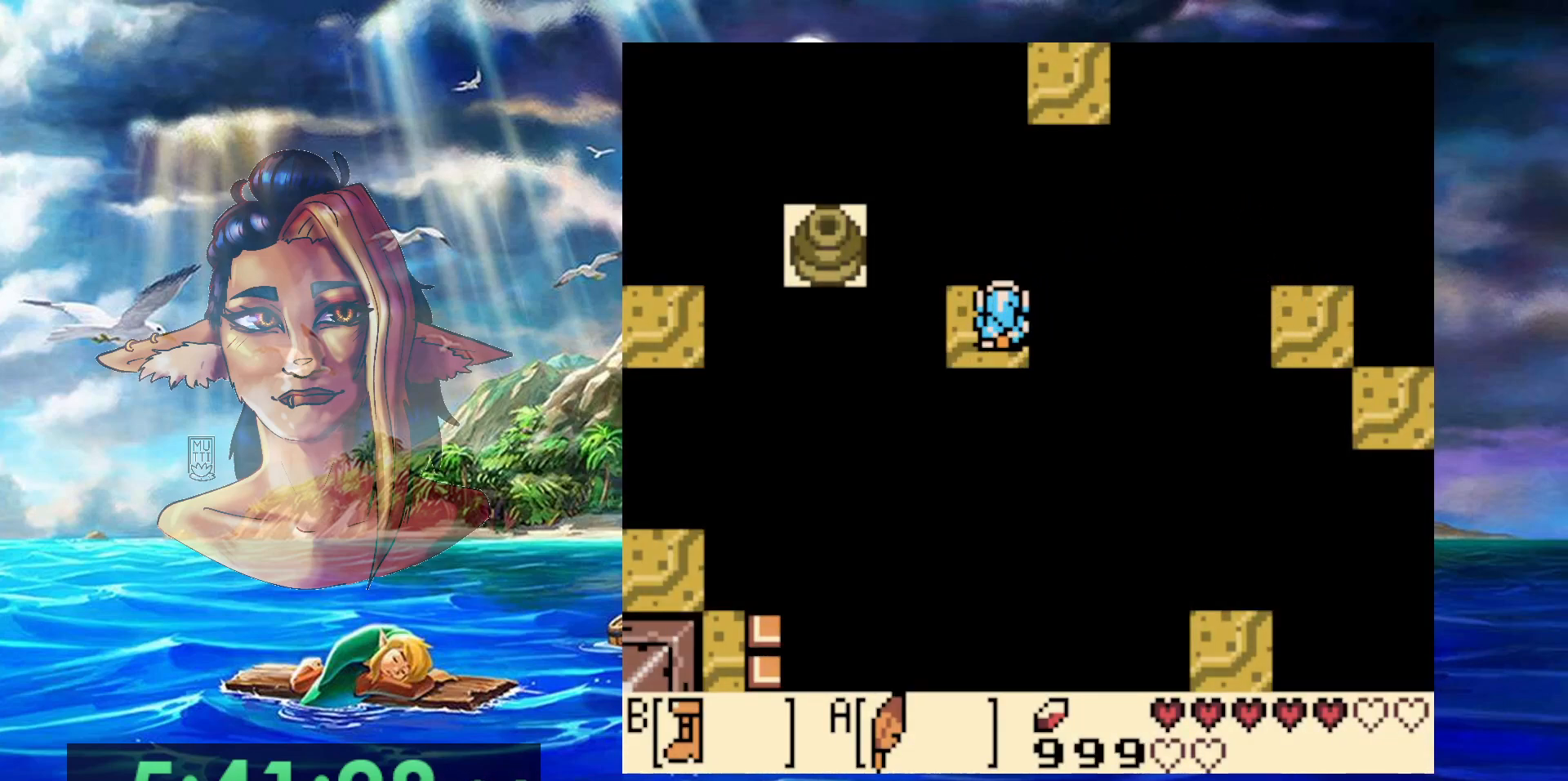
{"buttons": ["A", "B", "DPAD_UP", "DPAD_RIGHT"], "events": [[150, "A", "down"], [333, "DPAD_RIGHT", "down"], [333, "DPAD_UP", "down"]]}
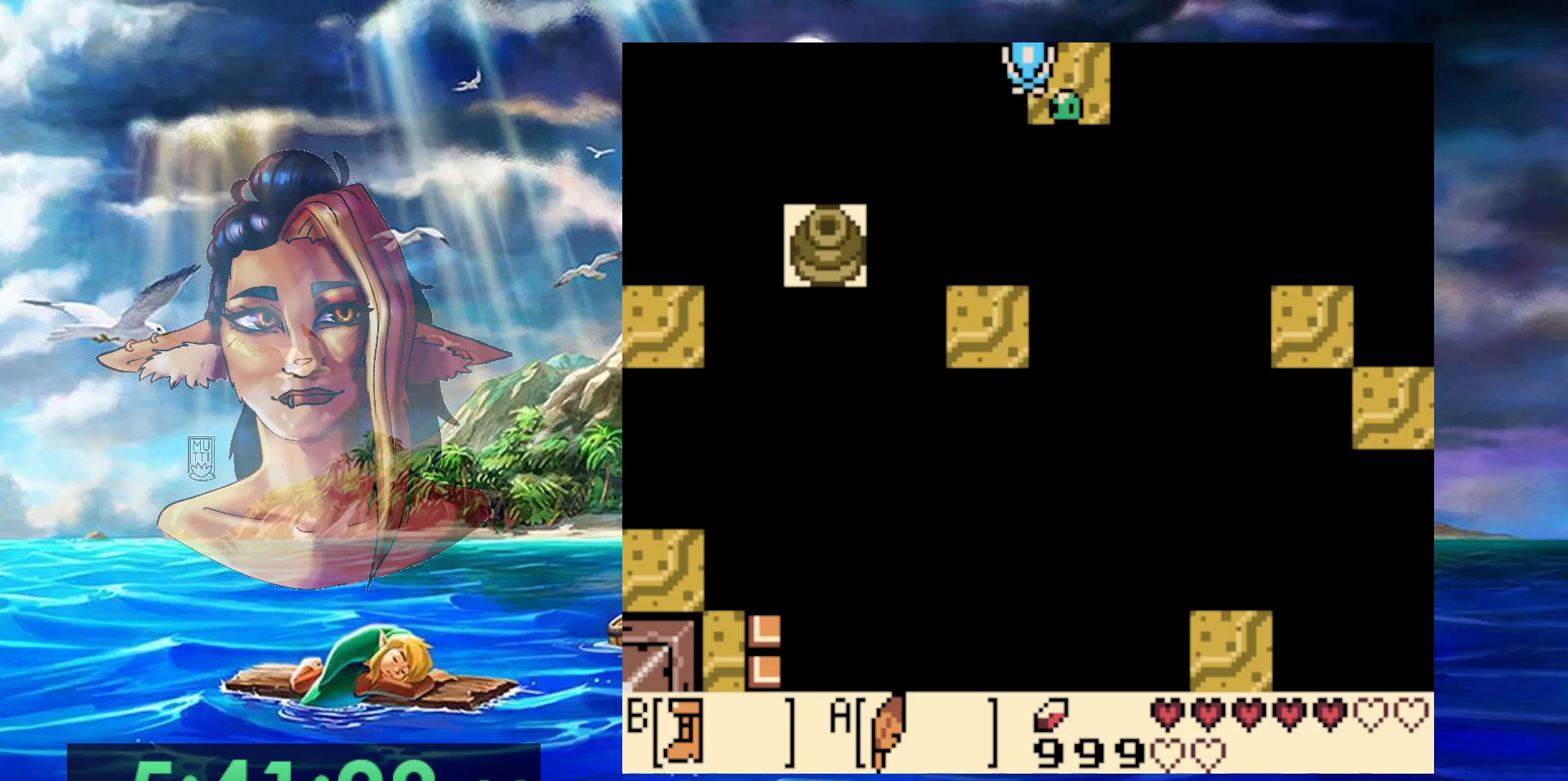
{"buttons": ["DPAD_UP"], "events": [[167, "A", "up"], [183, "B", "up"], [217, "DPAD_RIGHT", "up"], [250, "DPAD_LEFT", "down"], [483, "DPAD_LEFT", "up"]]}
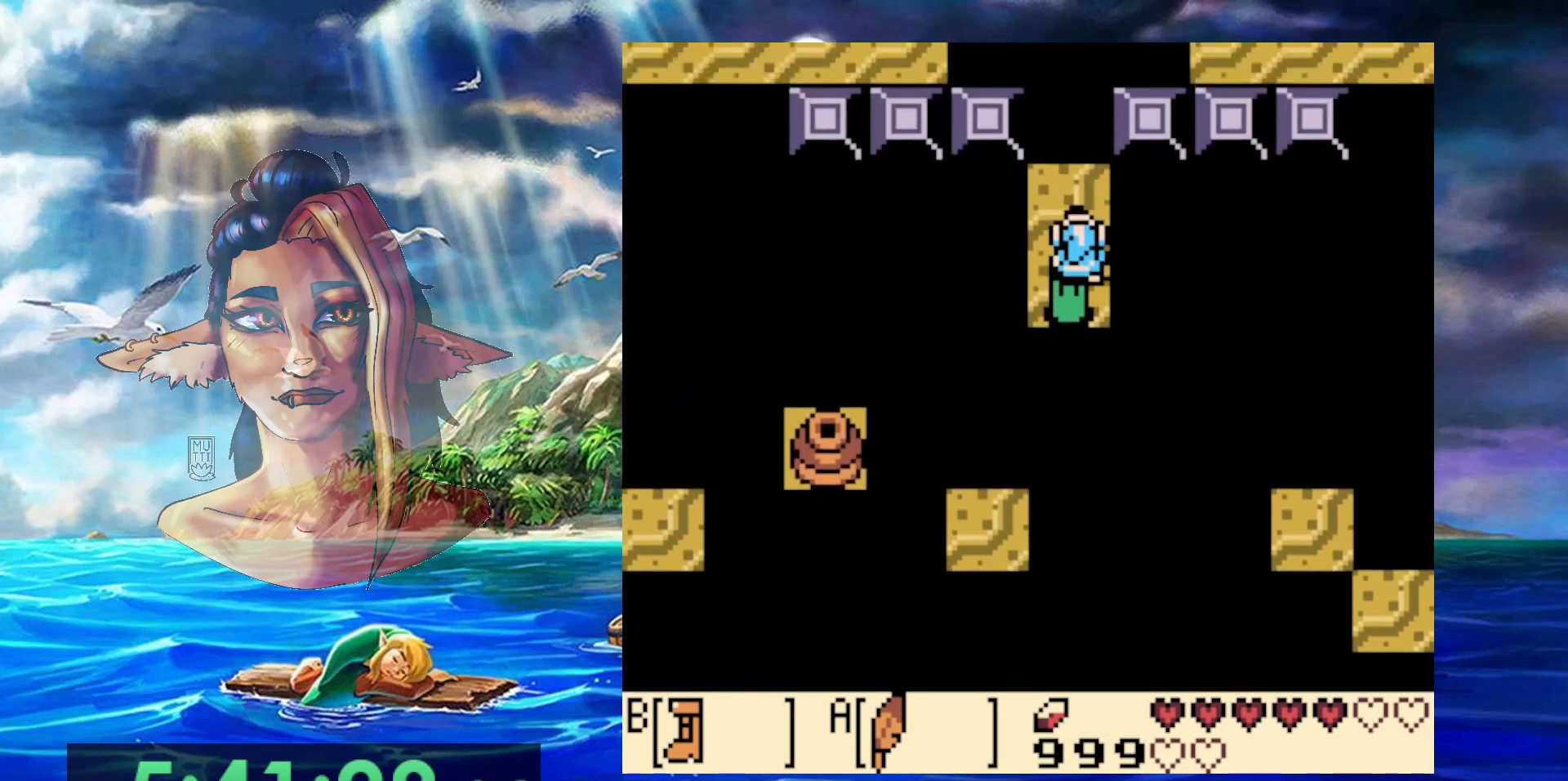
{"buttons": [], "events": [[150, "DPAD_UP", "up"]]}
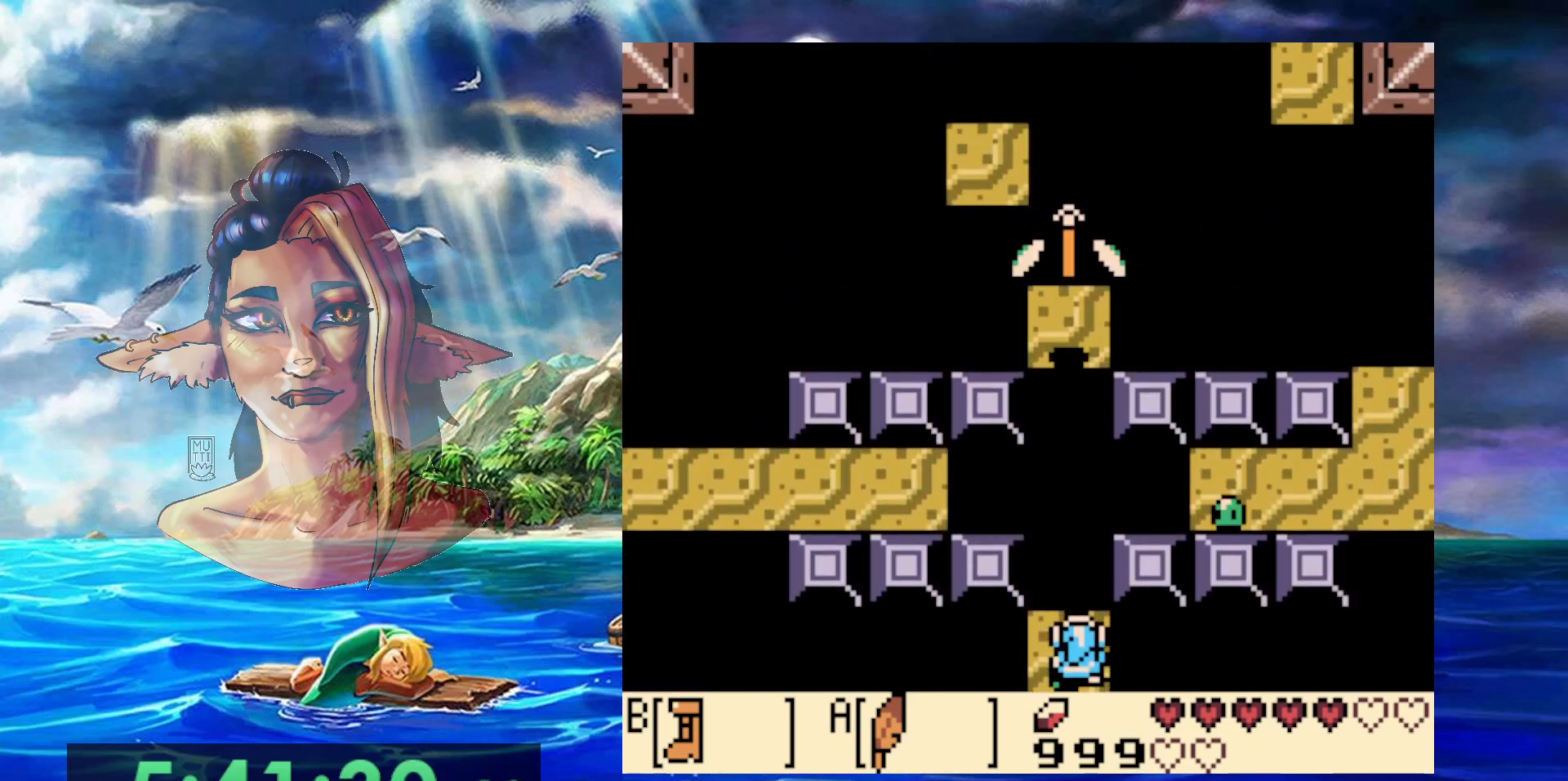
{"buttons": ["B"], "events": [[317, "B", "down"]]}
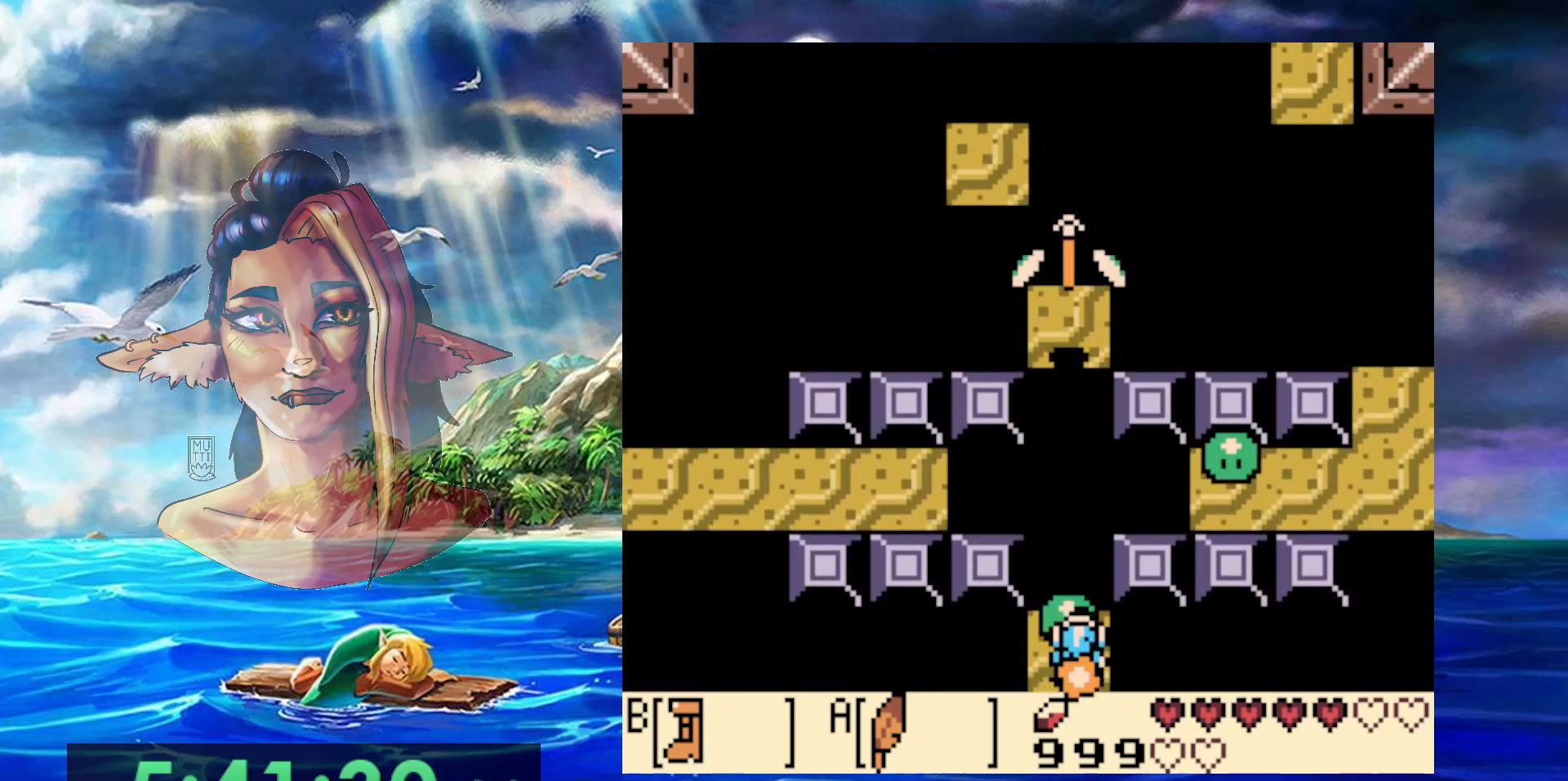
{"buttons": ["A", "B"], "events": [[450, "A", "down"]]}
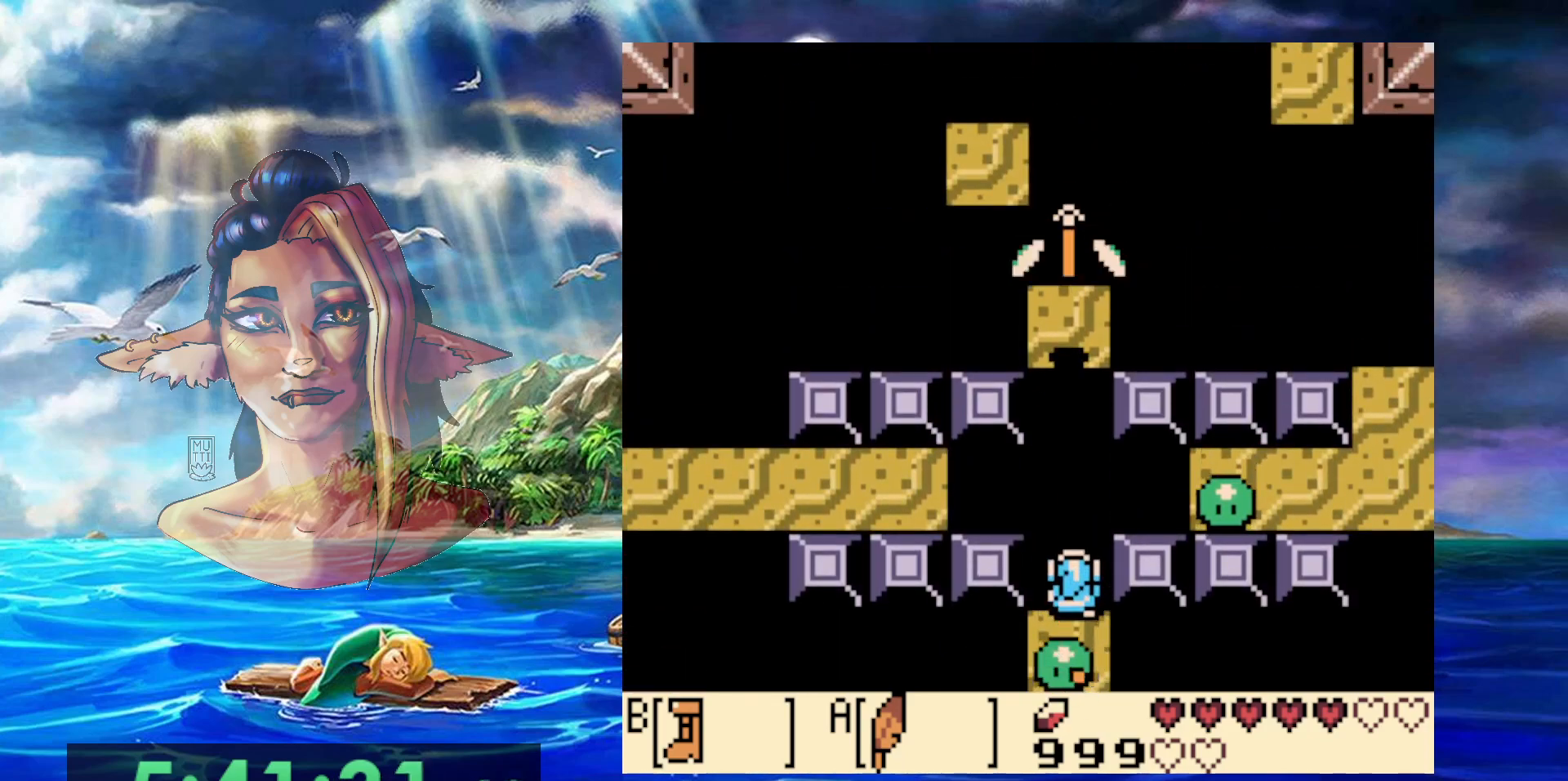
{"buttons": [], "events": [[383, "A", "up"], [383, "B", "up"]]}
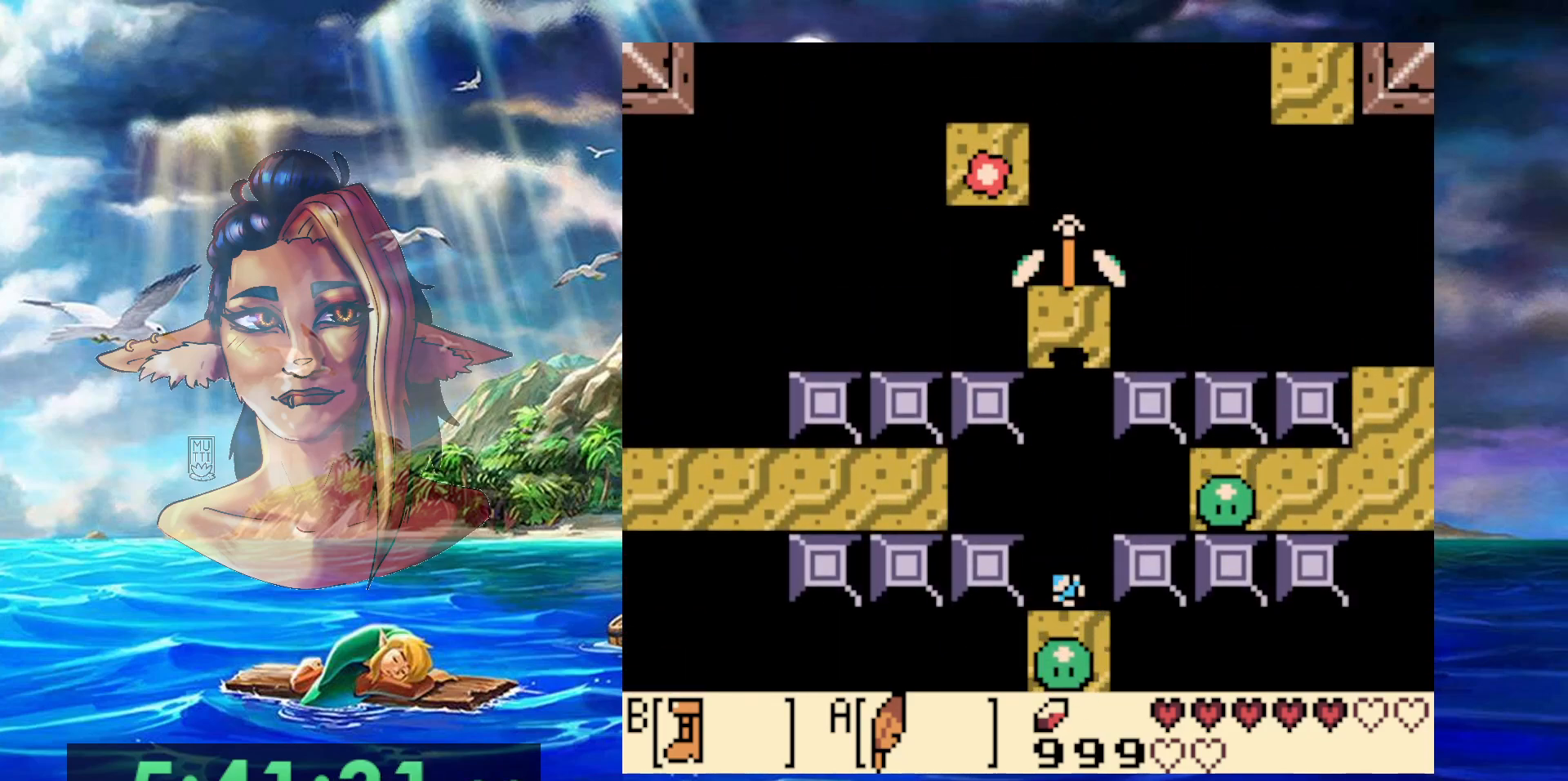
{"buttons": [], "events": []}
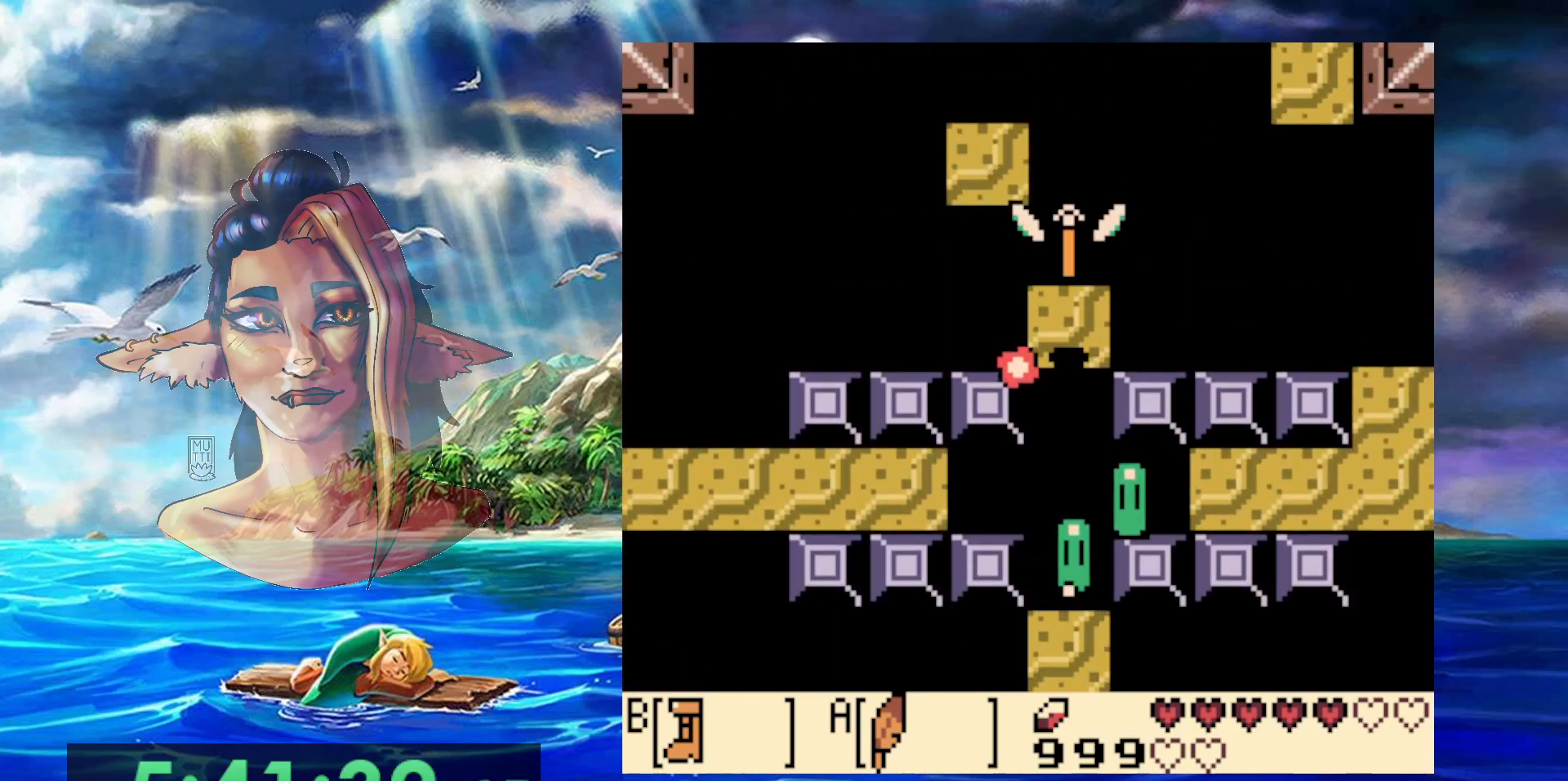
{"buttons": [], "events": []}
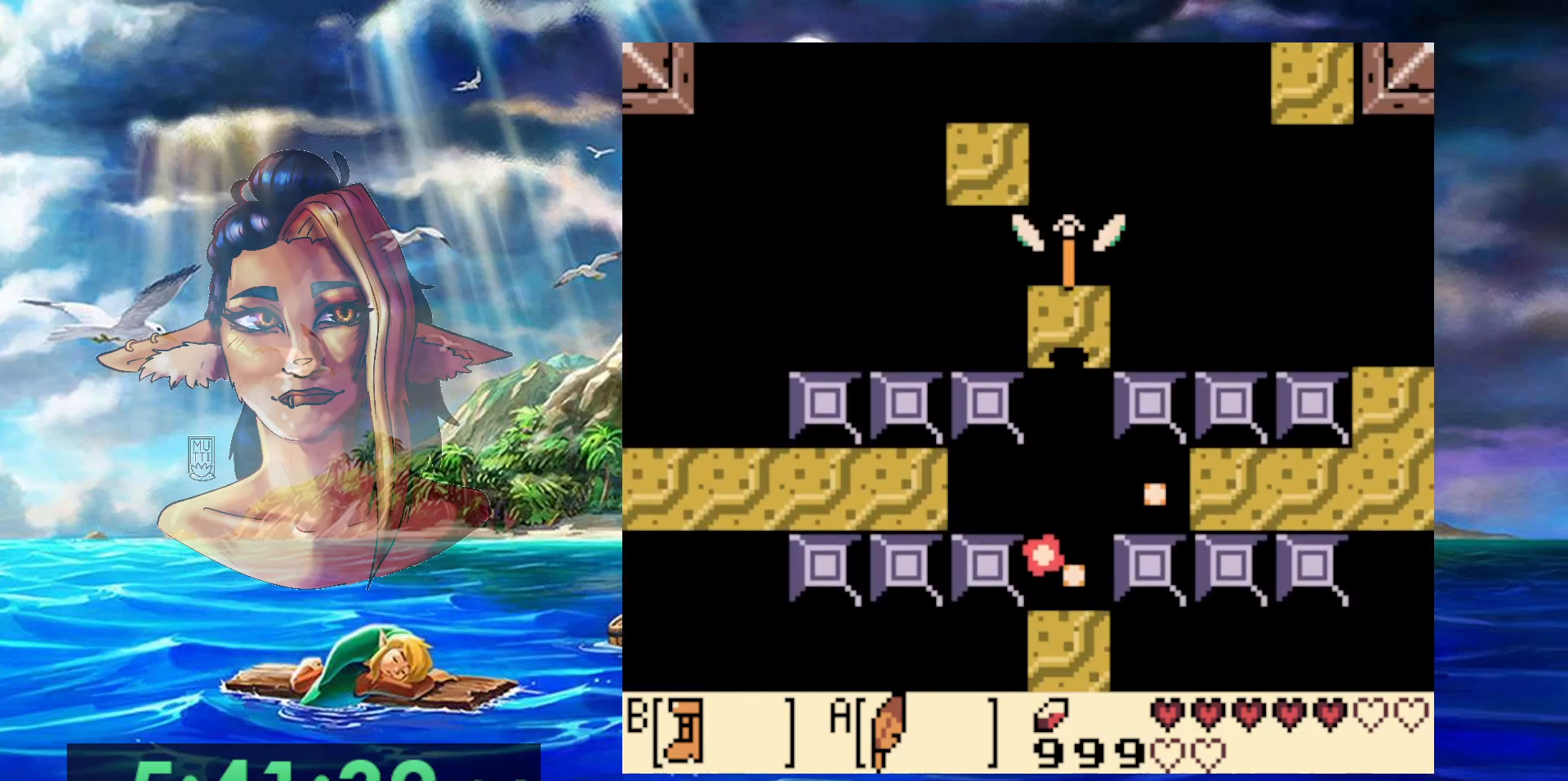
{"buttons": [], "events": []}